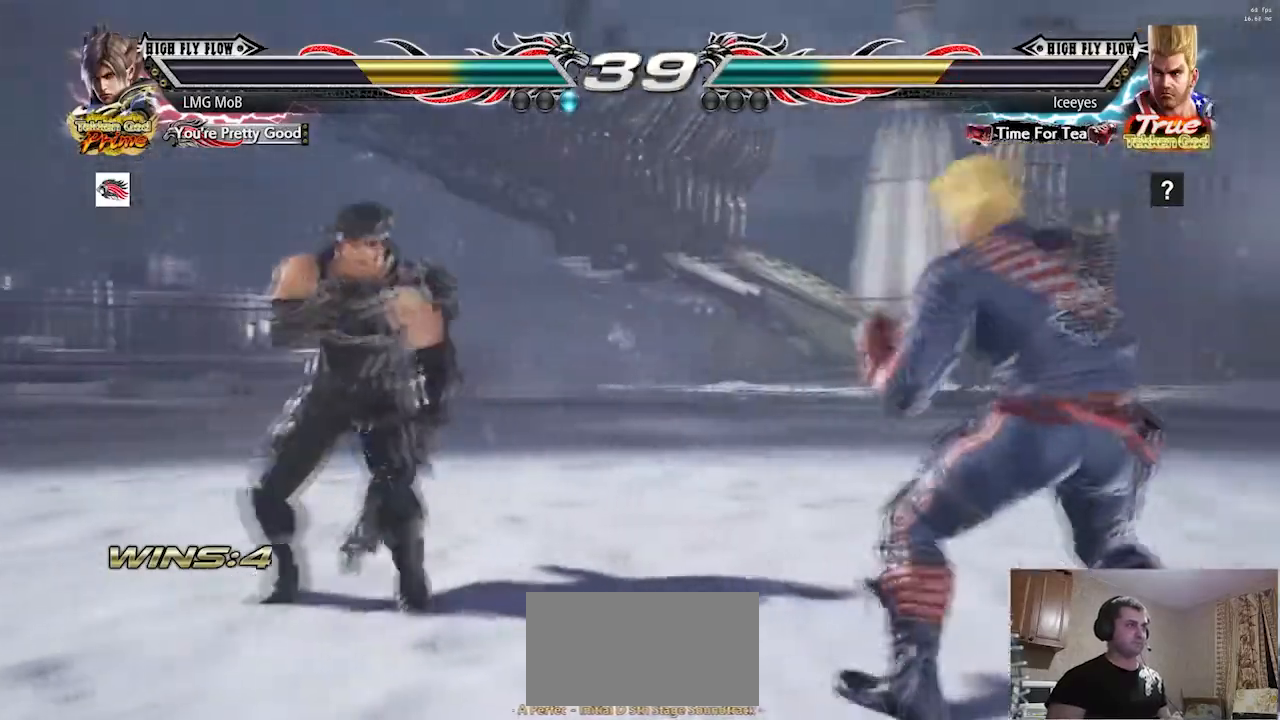
Gameplay with a controller (arcade stick); each line is a JSON object with the inputs held at the frame after it. "events" lists button and stick changes between this image and that frame as [ms after this image, input, new state], when the widget could be followed in between. Not read: L3 R3.
{"buttons": [], "left_stick": "center", "events": [[50, "left_stick", "center"], [134, "left_stick", "left"], [234, "left_stick", "center"], [401, "left_stick", "down"], [451, "left_stick", "center"]]}
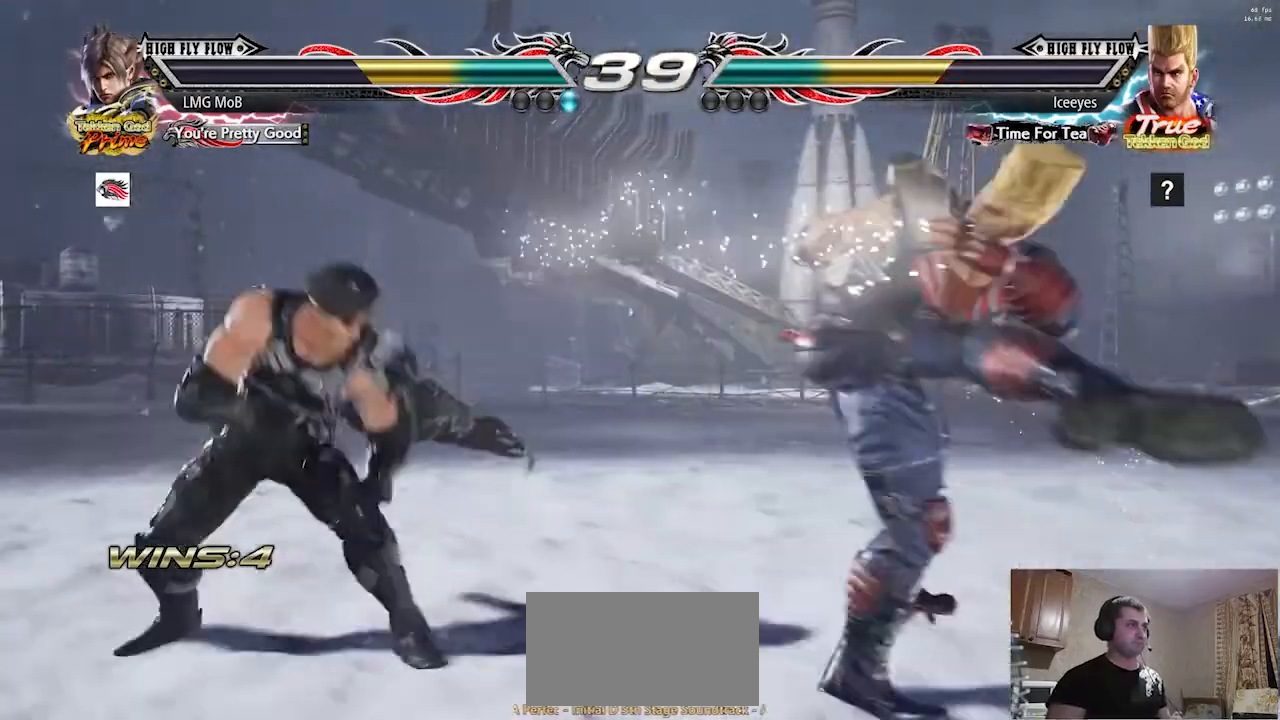
{"buttons": [], "left_stick": "left", "events": [[83, "R1", "down"], [166, "R1", "up"], [267, "left_stick", "left"]]}
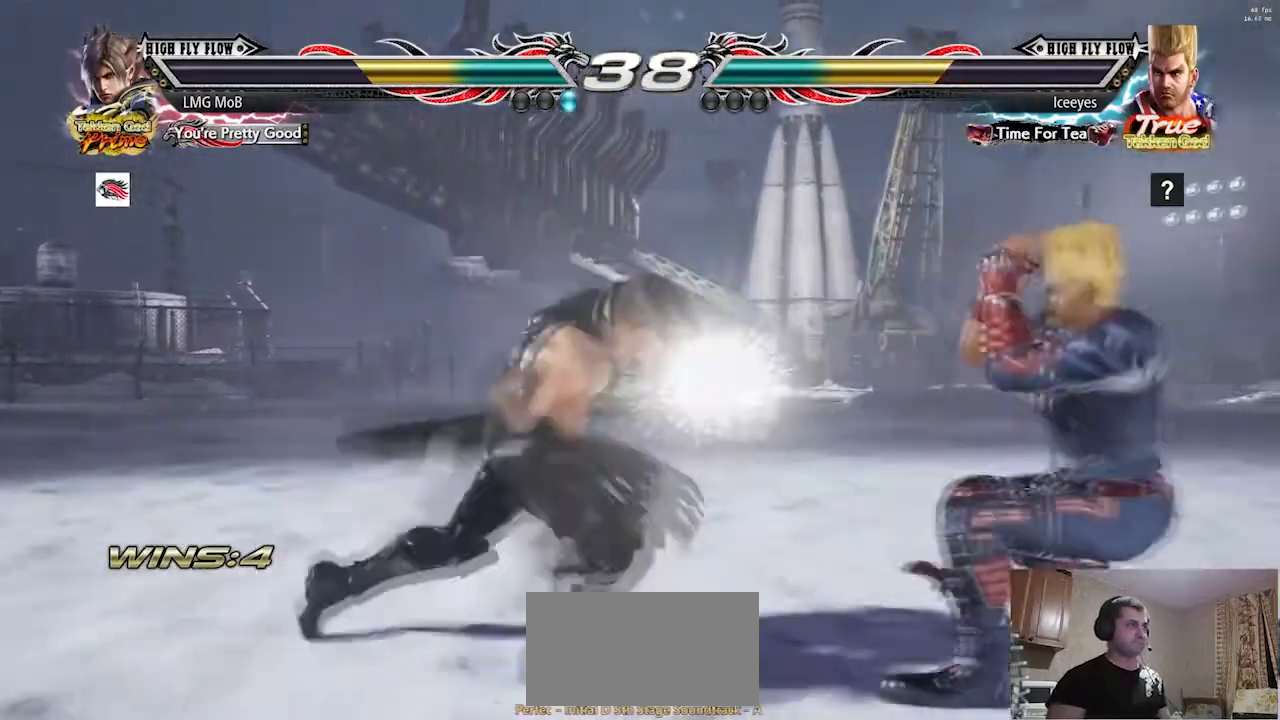
{"buttons": [], "left_stick": "left"}
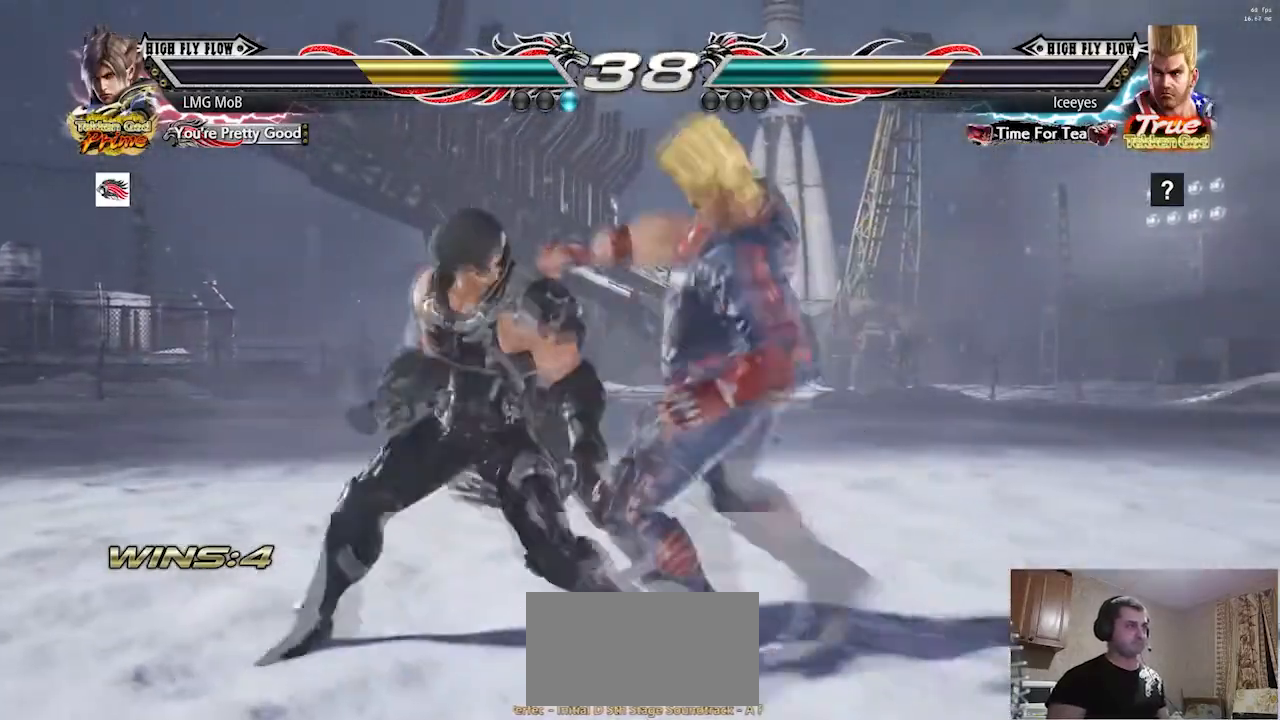
{"buttons": [], "left_stick": "left", "events": [[150, "left_stick", "down-left"], [233, "left_stick", "center"], [283, "left_stick", "left"], [367, "left_stick", "center"], [433, "left_stick", "left"]]}
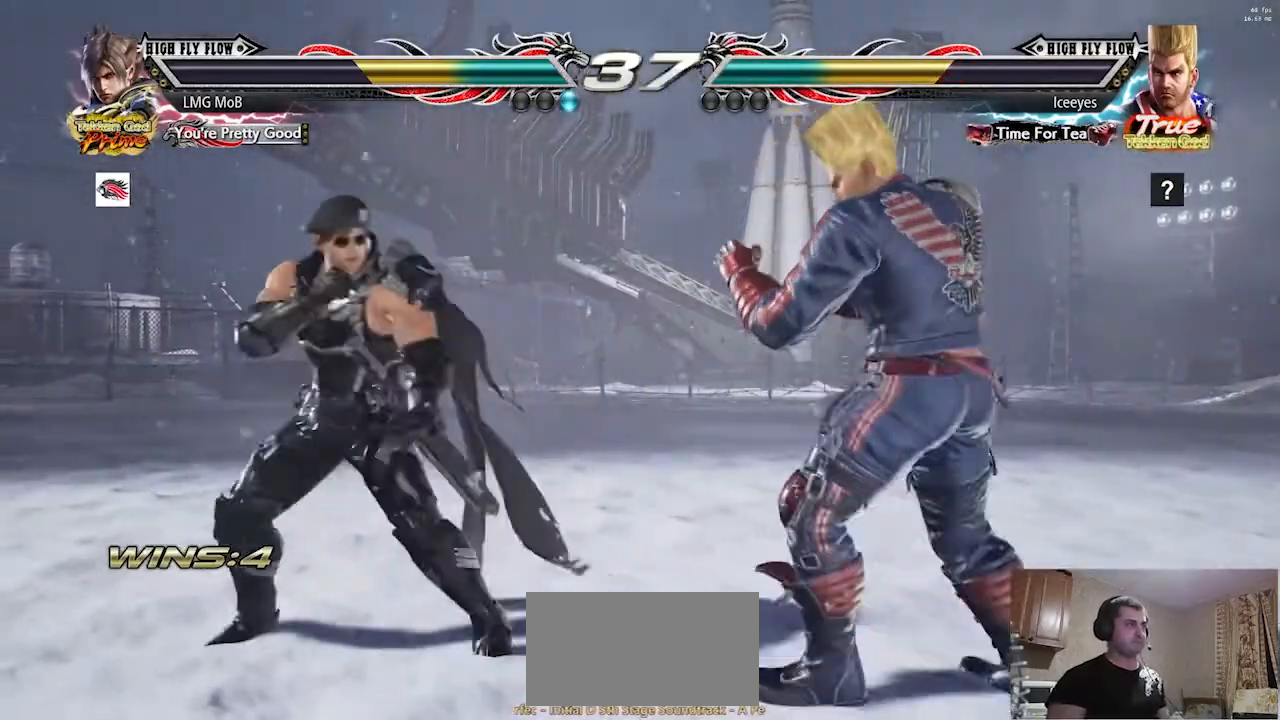
{"buttons": [], "left_stick": "center", "events": [[167, "left_stick", "center"], [217, "left_stick", "left"], [300, "left_stick", "center"]]}